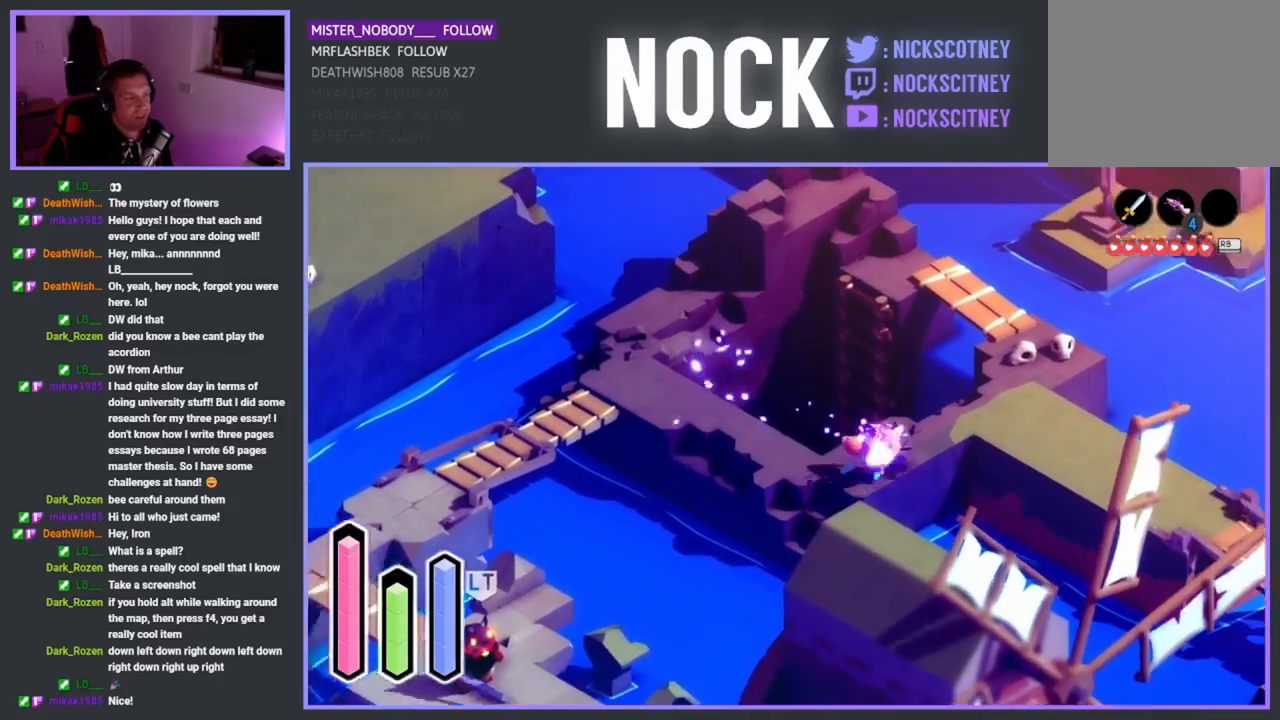
Gameplay with a controller (PlayStation layout); each line is a JSON object with the inputs held at the frame after it. "events" lists button and stick changes between this image and that frame as [ms after this image, input, new state], when the widget could be followed in between. Not read: right_stick.
{"buttons": [], "left_stick": "up-right", "events": [[133, "left_stick", "up-right"], [283, "CROSS", "down"], [467, "CROSS", "up"]]}
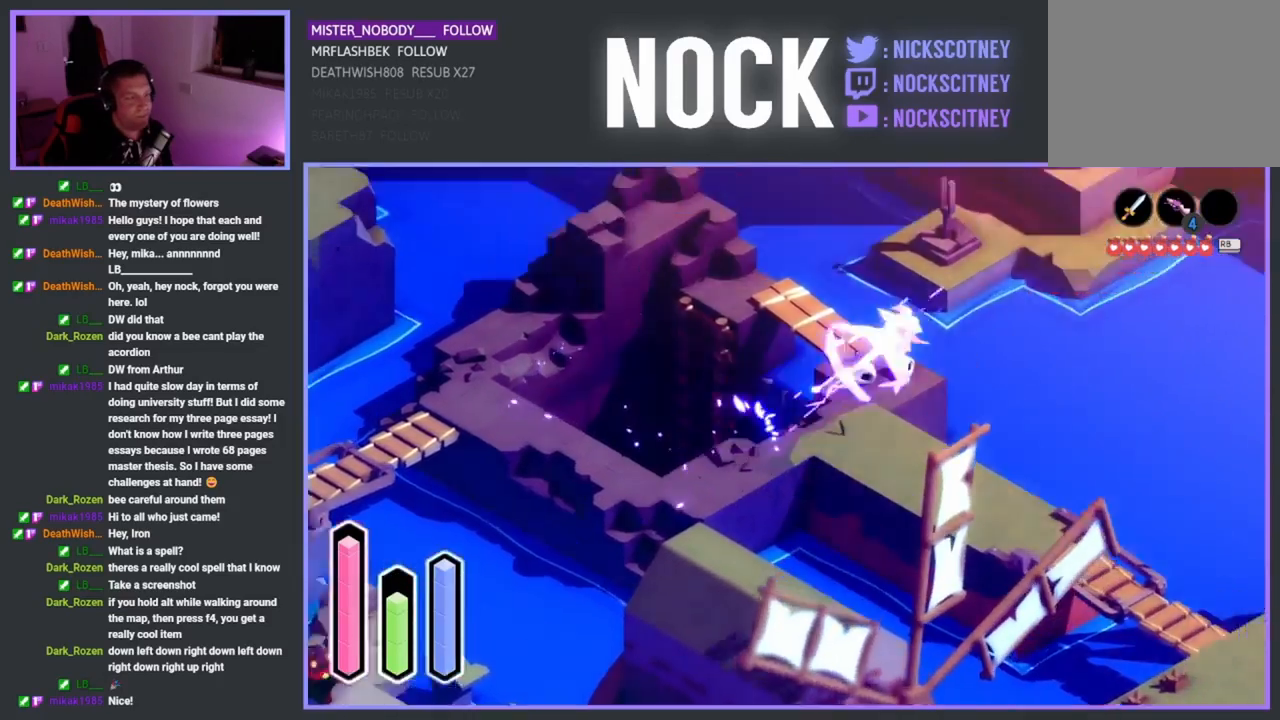
{"buttons": [], "left_stick": "up-right", "events": [[100, "left_stick", "up"], [483, "left_stick", "up-right"]]}
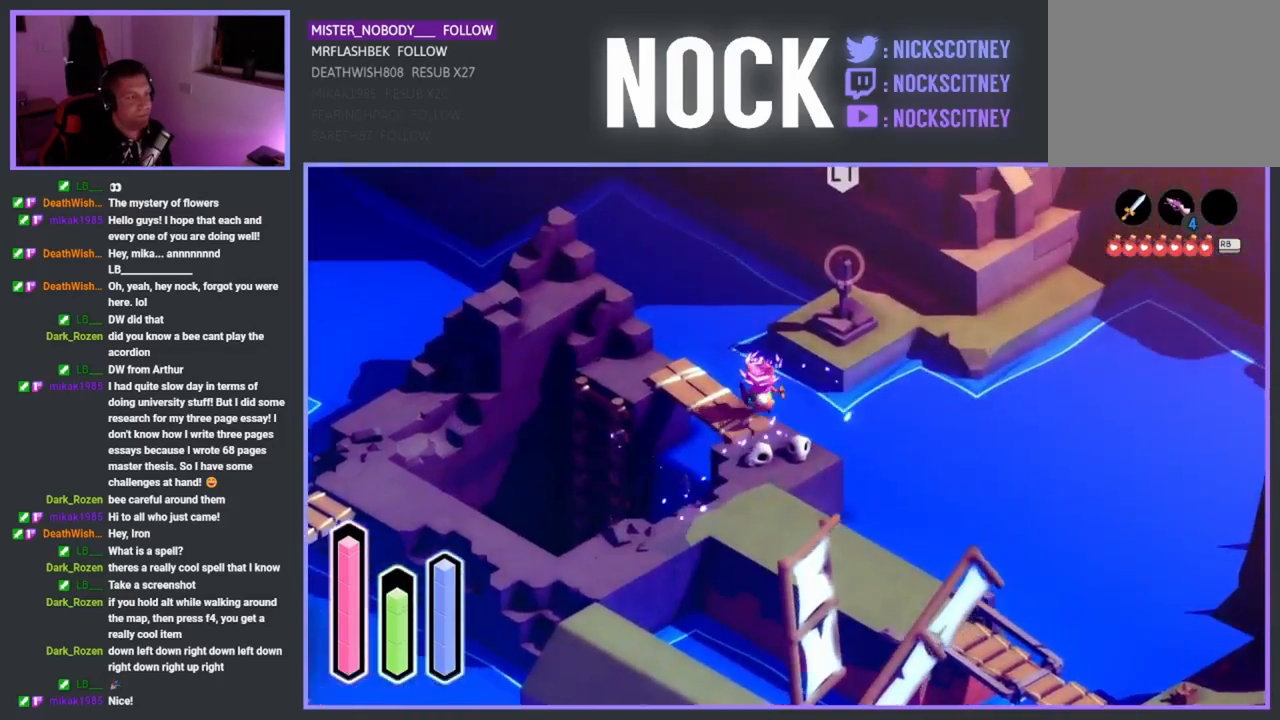
{"buttons": [], "left_stick": "up-right", "events": [[33, "CROSS", "down"], [183, "CROSS", "up"]]}
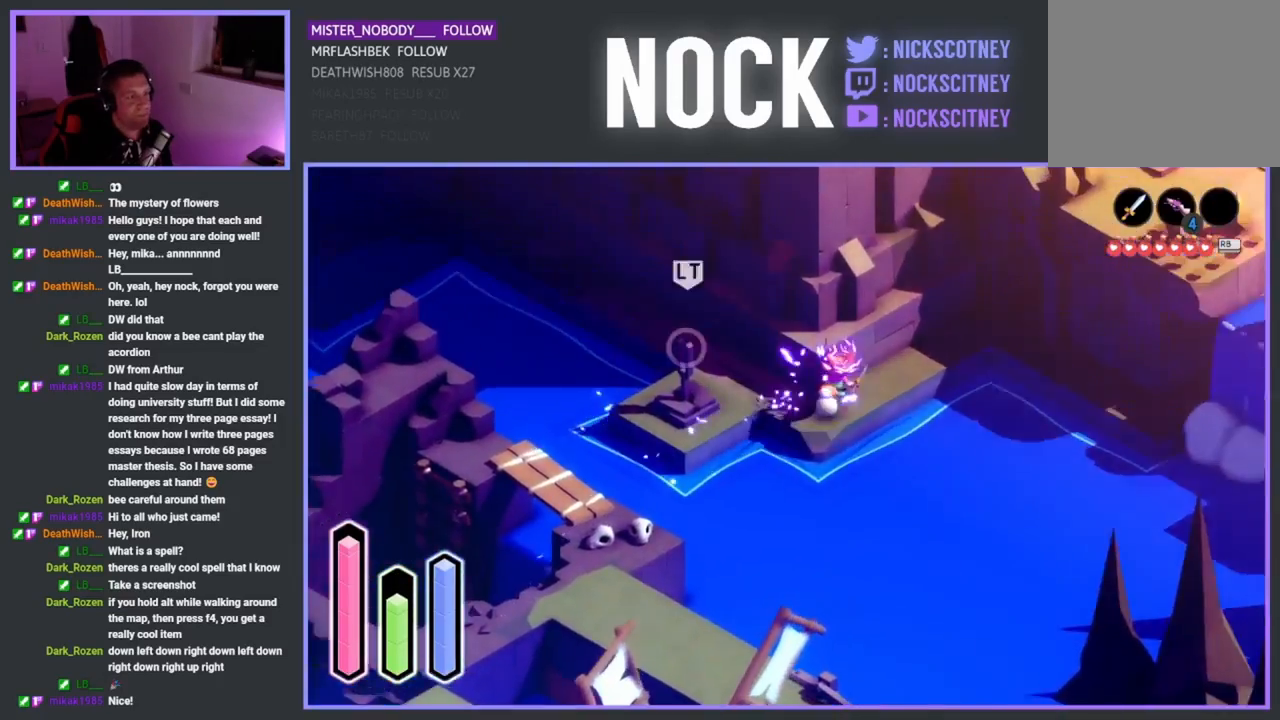
{"buttons": [], "left_stick": "up-right", "events": [[233, "CROSS", "down"], [400, "CROSS", "up"]]}
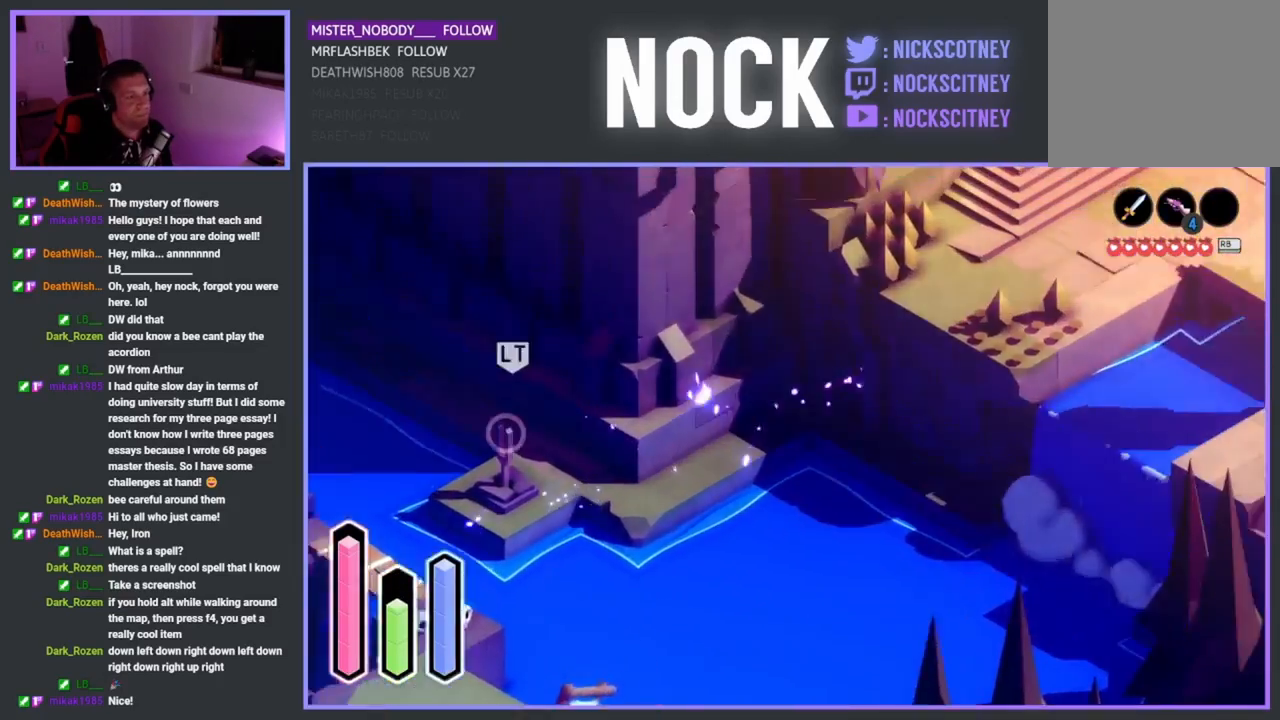
{"buttons": [], "left_stick": "up-right", "events": [[33, "left_stick", "right"], [133, "left_stick", "up-right"]]}
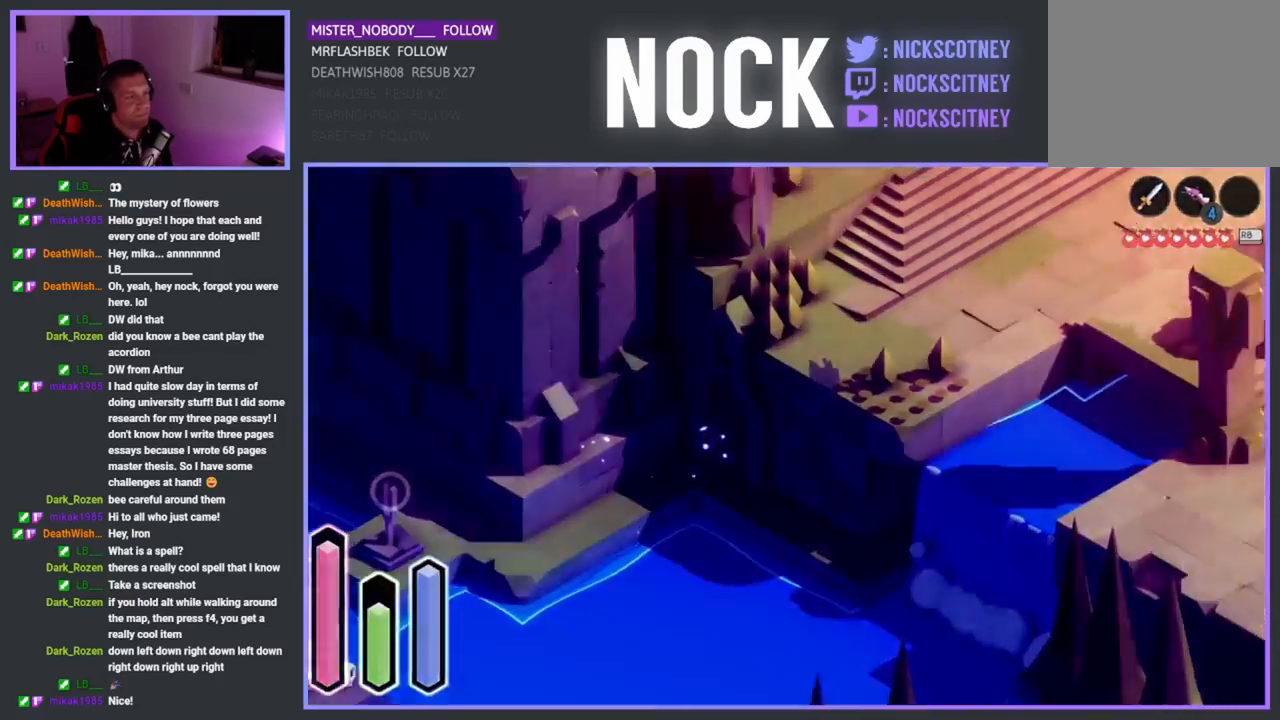
{"buttons": [], "left_stick": "center", "events": [[33, "CROSS", "down"], [200, "CROSS", "up"], [400, "left_stick", "center"]]}
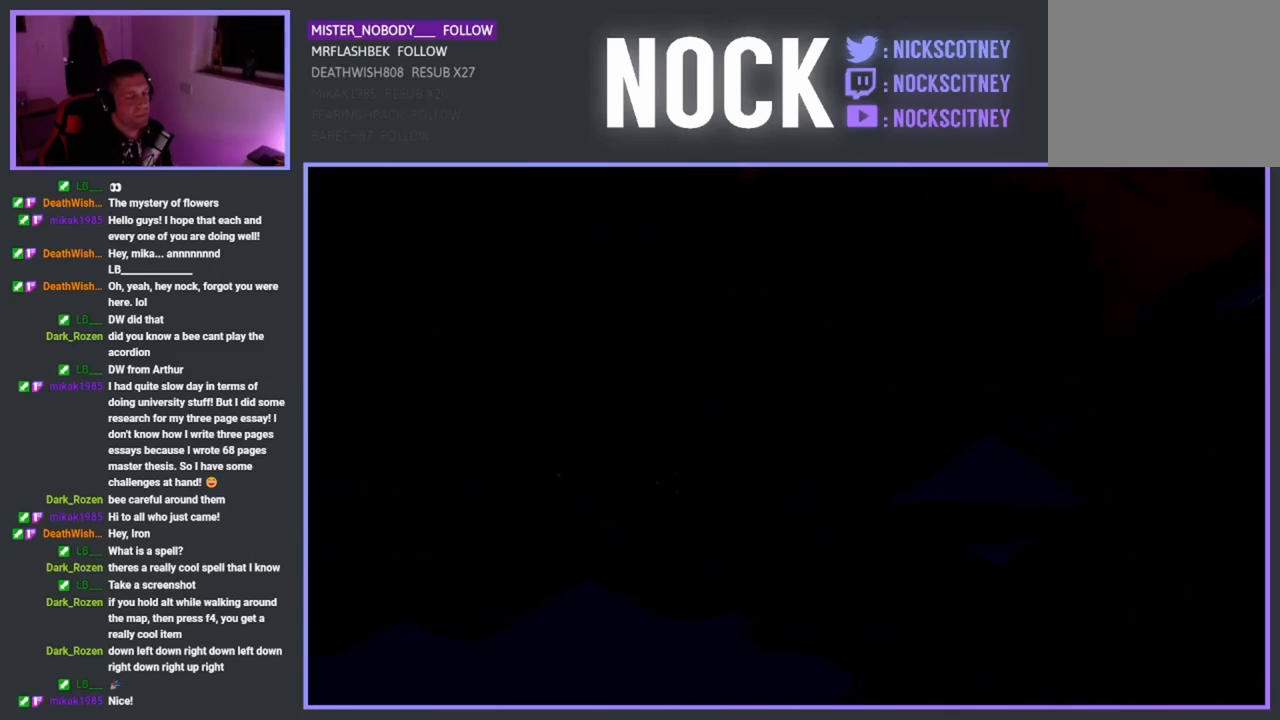
{"buttons": [], "left_stick": "center", "events": []}
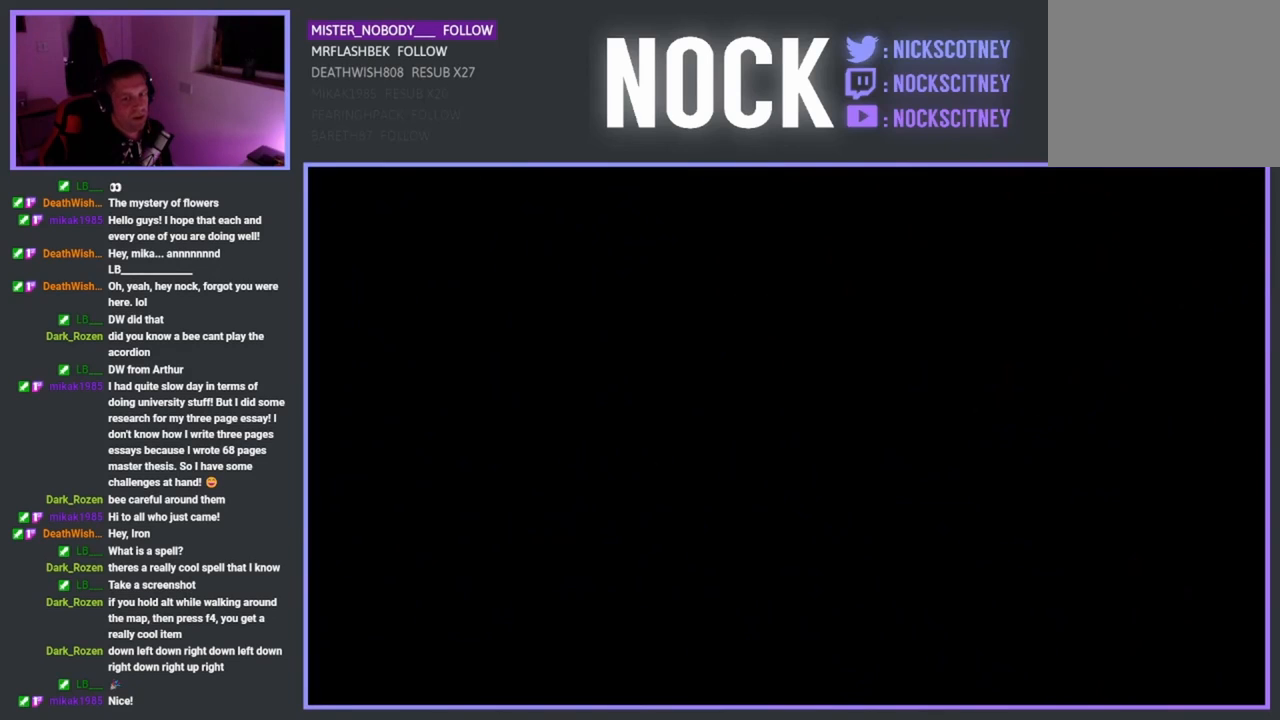
{"buttons": [], "left_stick": "center", "events": []}
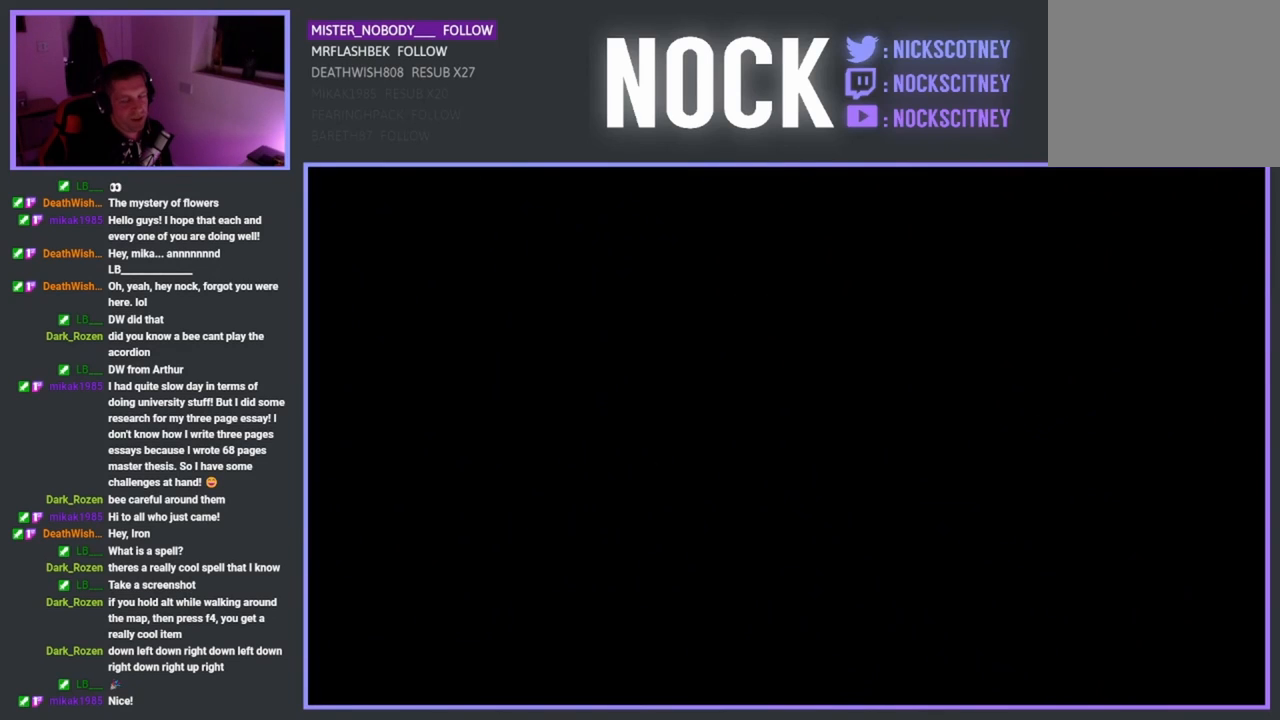
{"buttons": [], "left_stick": "center", "events": []}
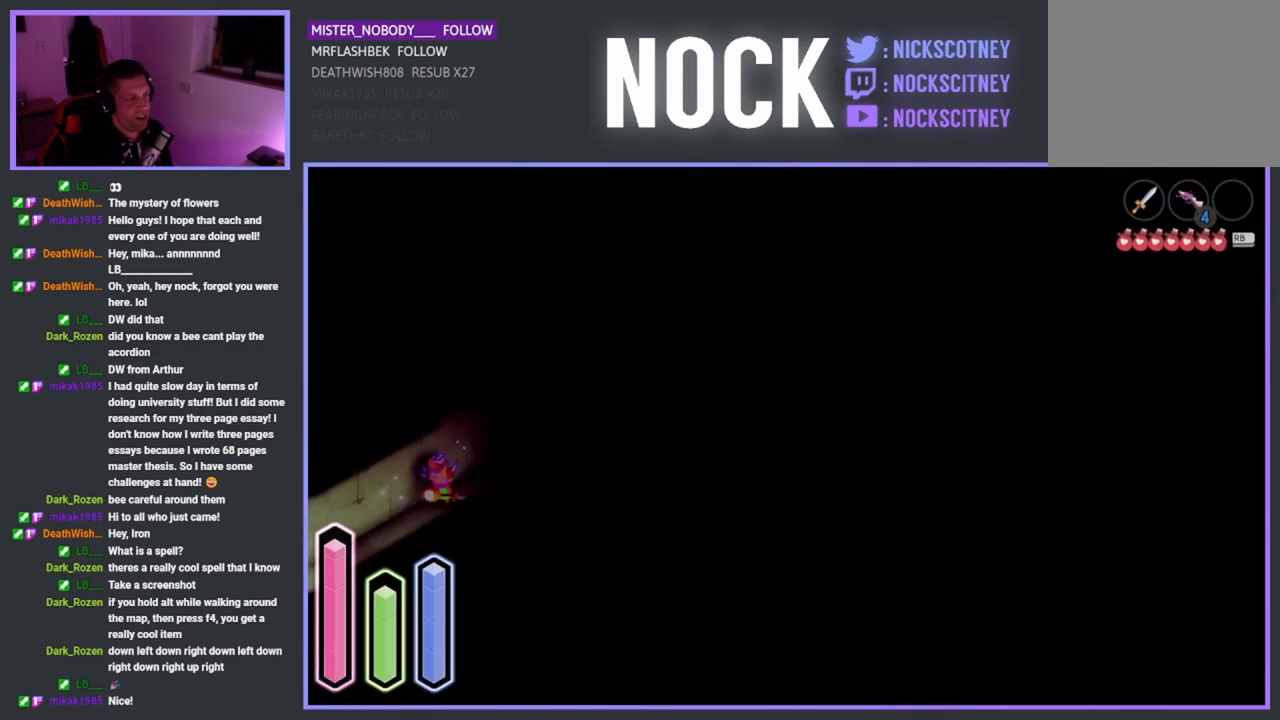
{"buttons": [], "left_stick": "center", "events": []}
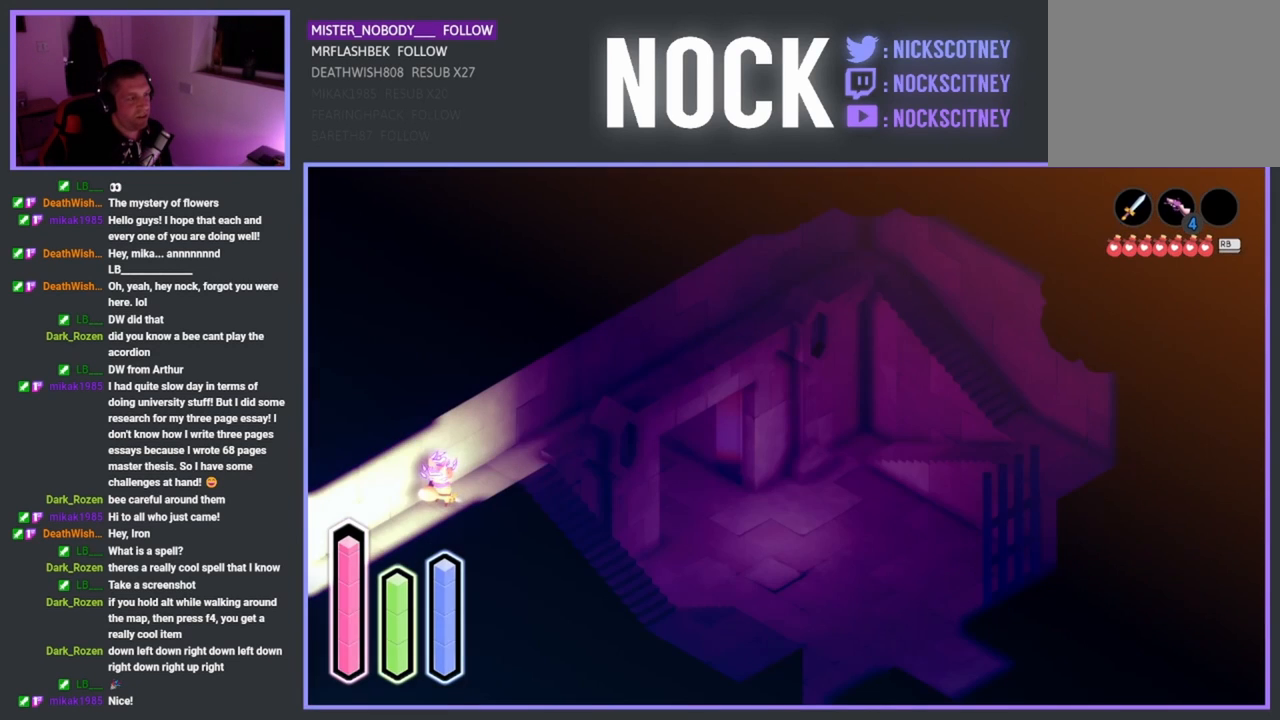
{"buttons": [], "left_stick": "down-left", "events": [[283, "left_stick", "down-left"]]}
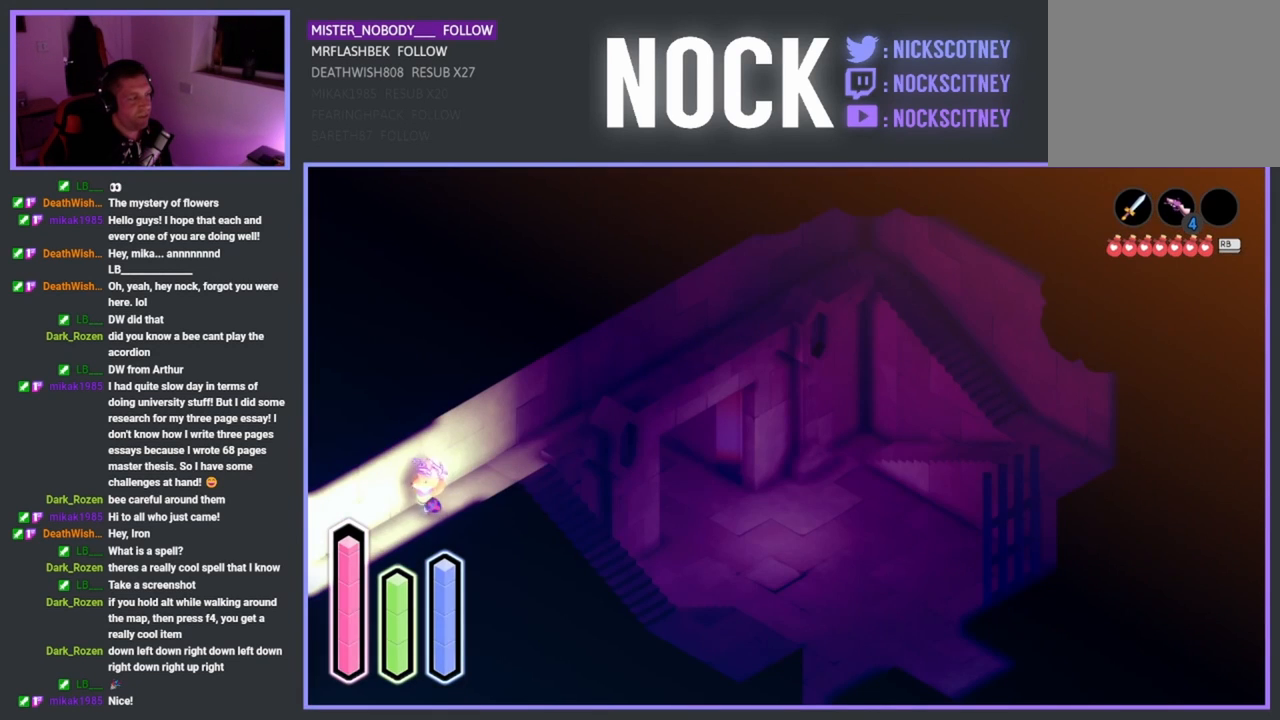
{"buttons": [], "left_stick": "down-left", "events": [[83, "CROSS", "down"], [250, "CROSS", "up"]]}
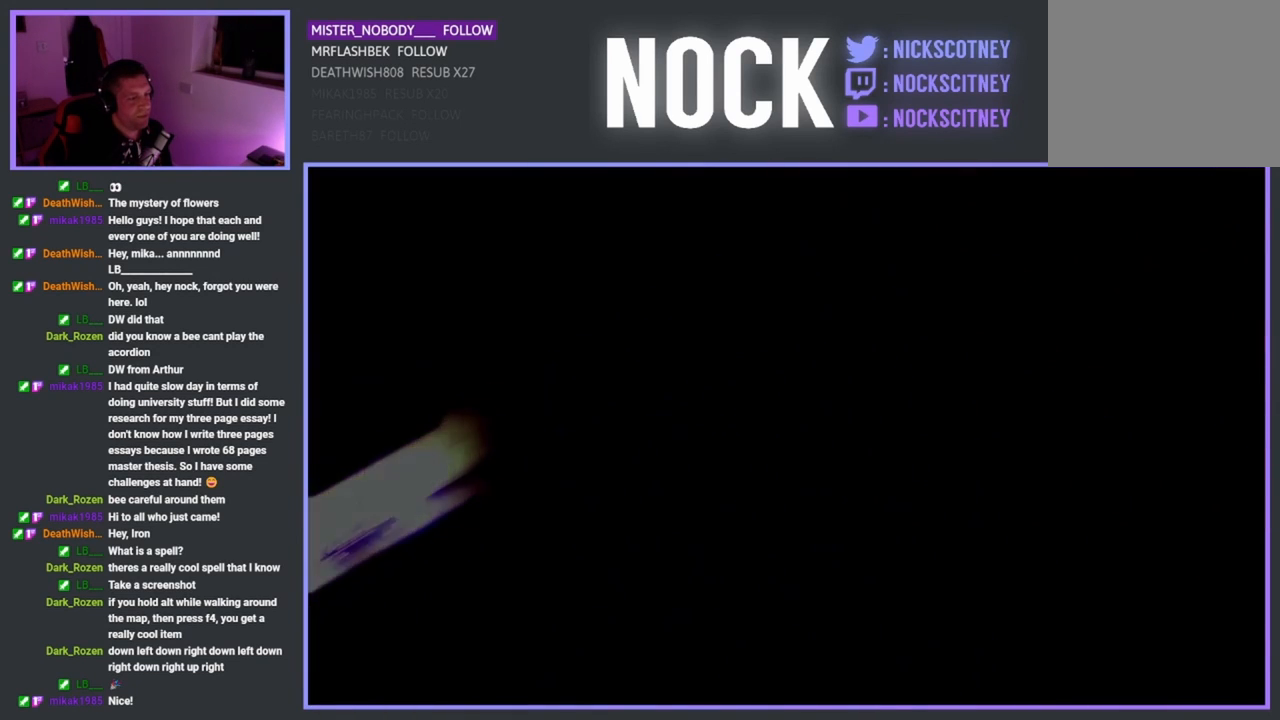
{"buttons": [], "left_stick": "center", "events": [[133, "left_stick", "center"]]}
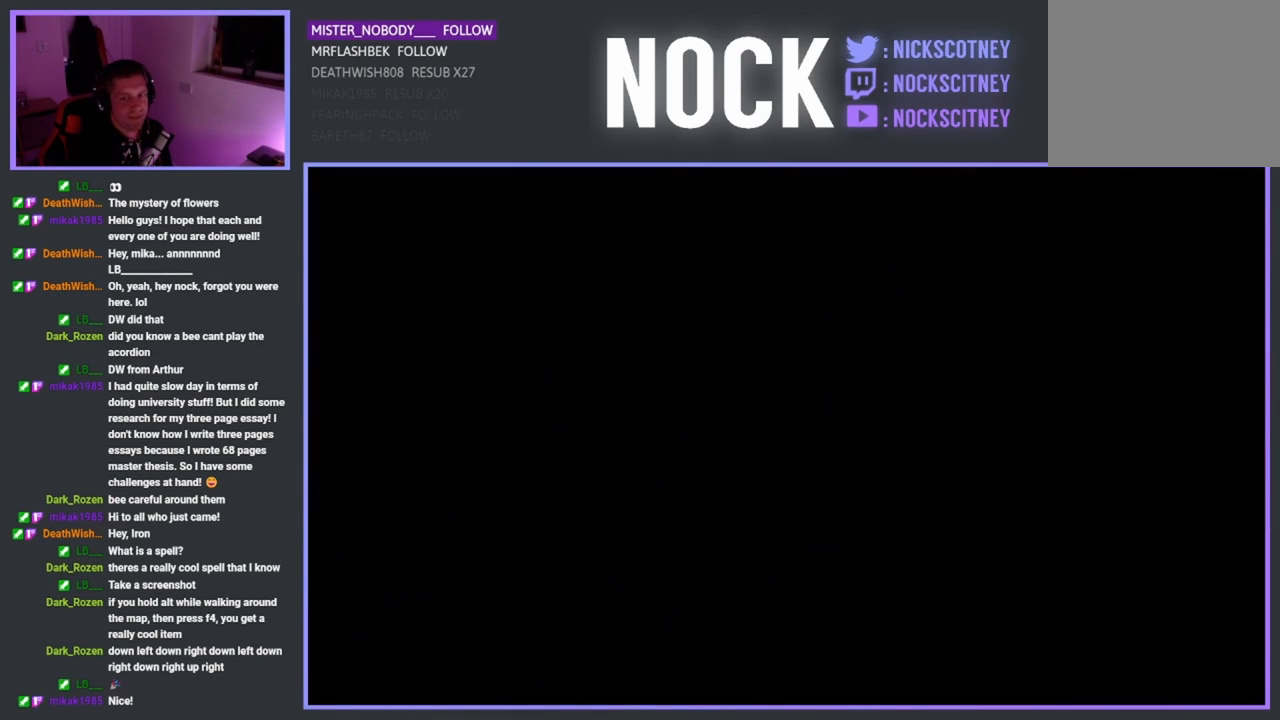
{"buttons": [], "left_stick": "center", "events": []}
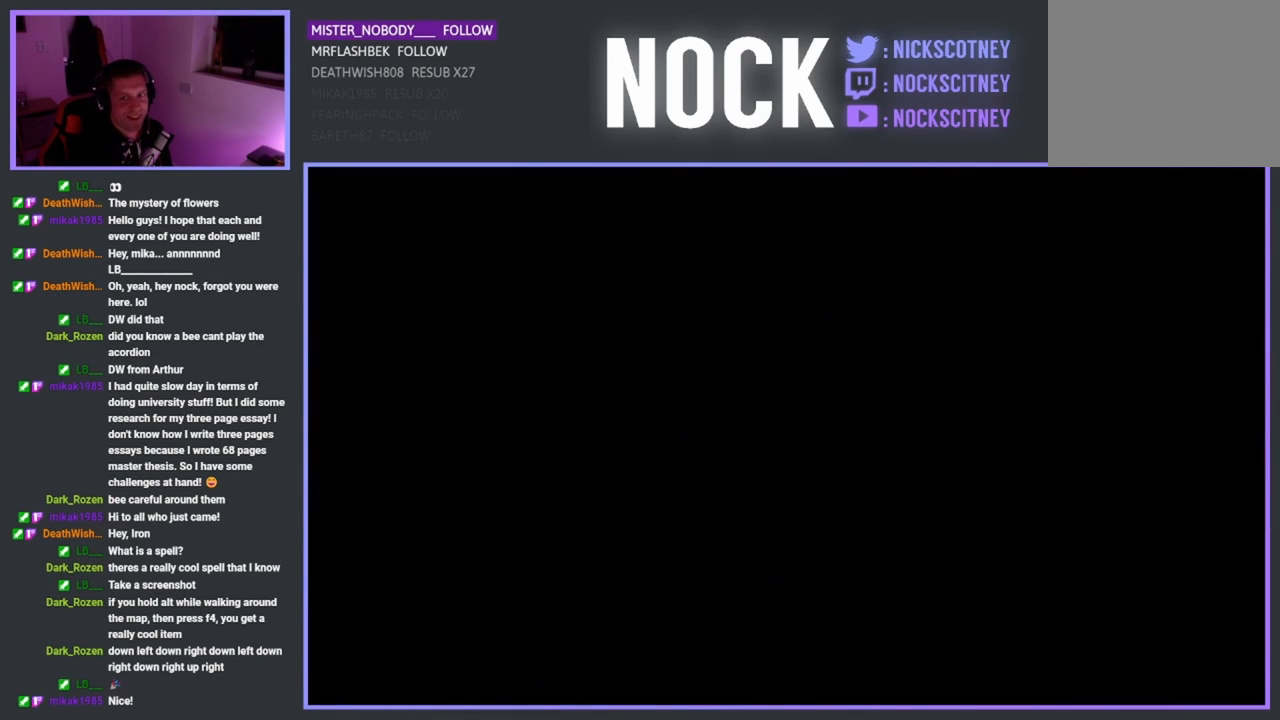
{"buttons": [], "left_stick": "center", "events": []}
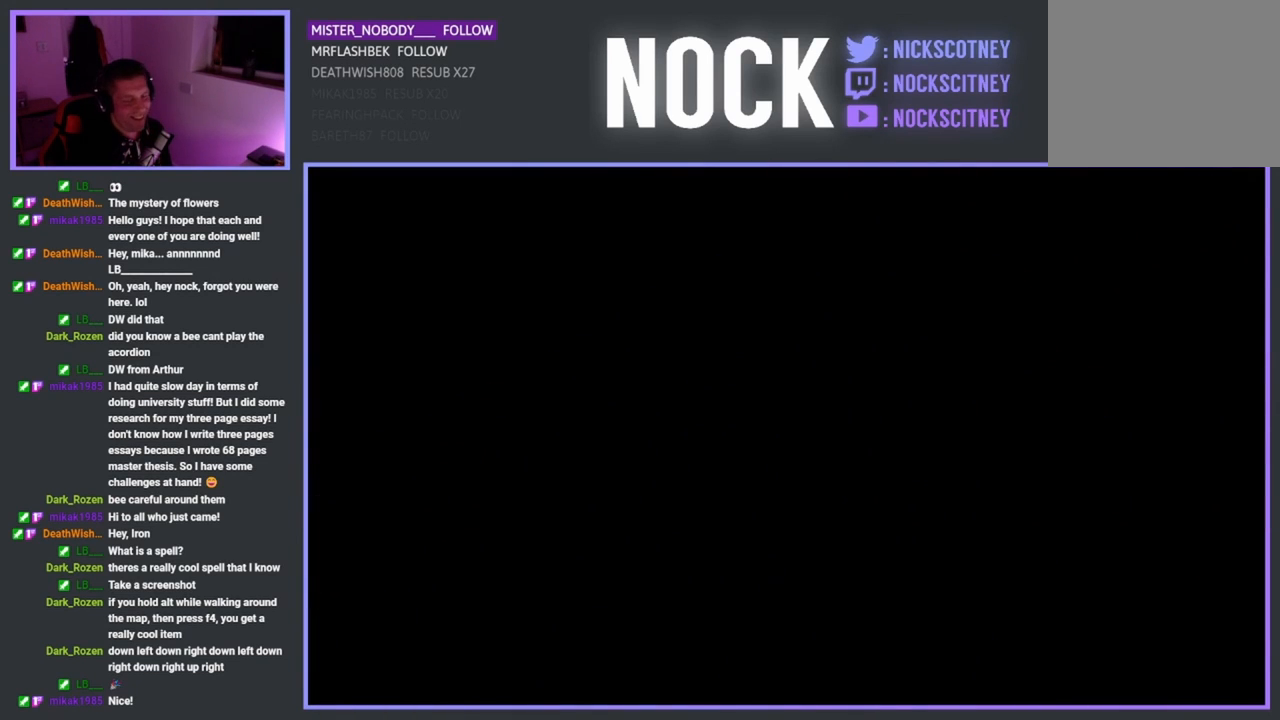
{"buttons": [], "left_stick": "center", "events": []}
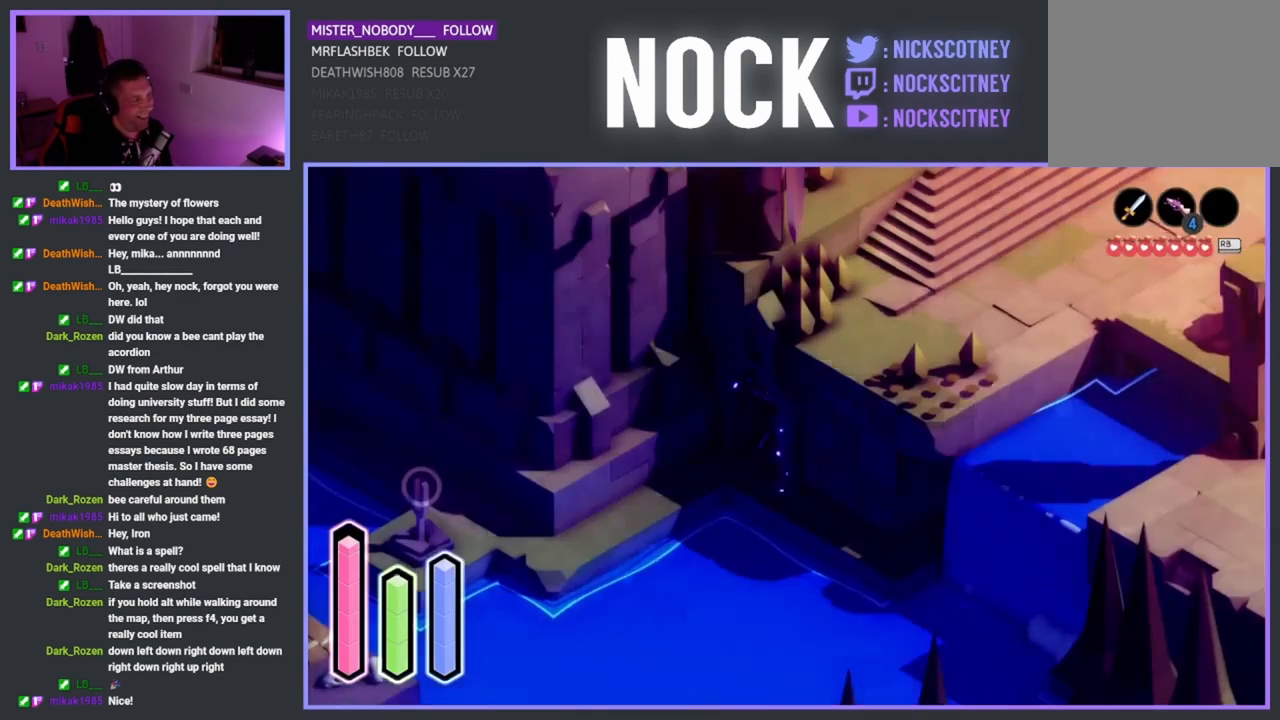
{"buttons": [], "left_stick": "down-left", "events": [[400, "left_stick", "down-left"]]}
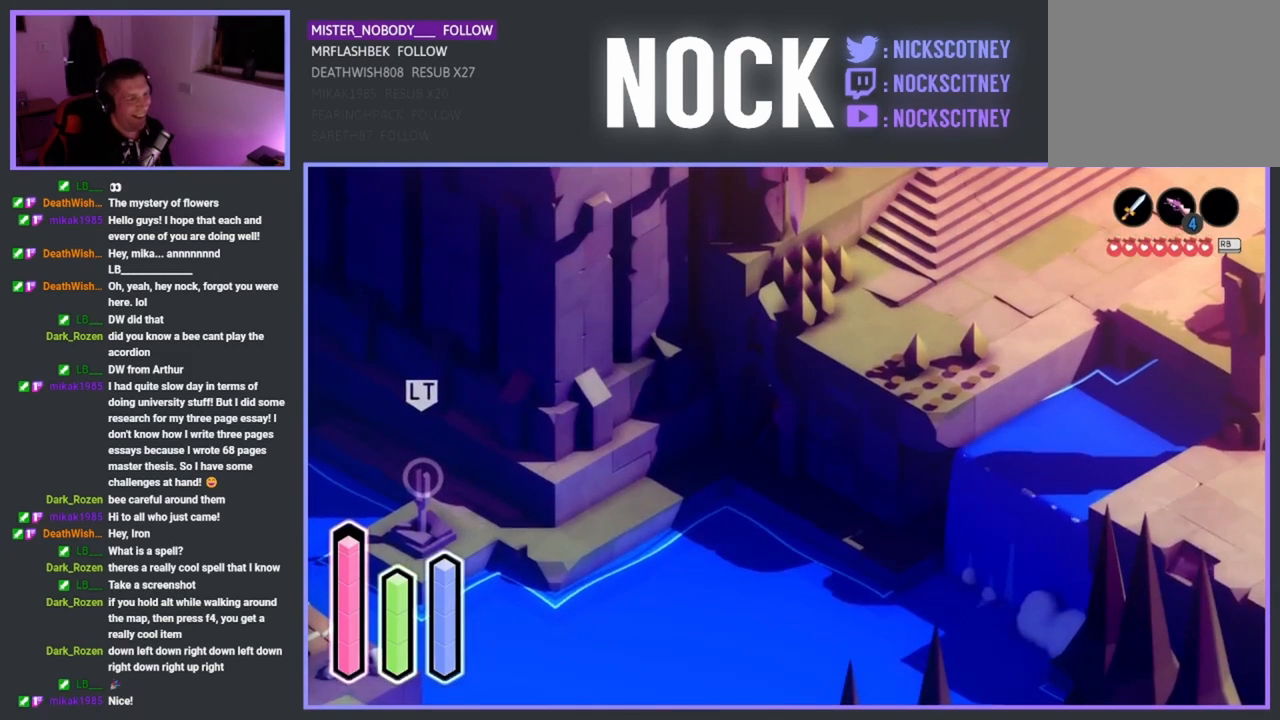
{"buttons": [], "left_stick": "down-right", "events": [[50, "left_stick", "down"], [417, "left_stick", "down-right"]]}
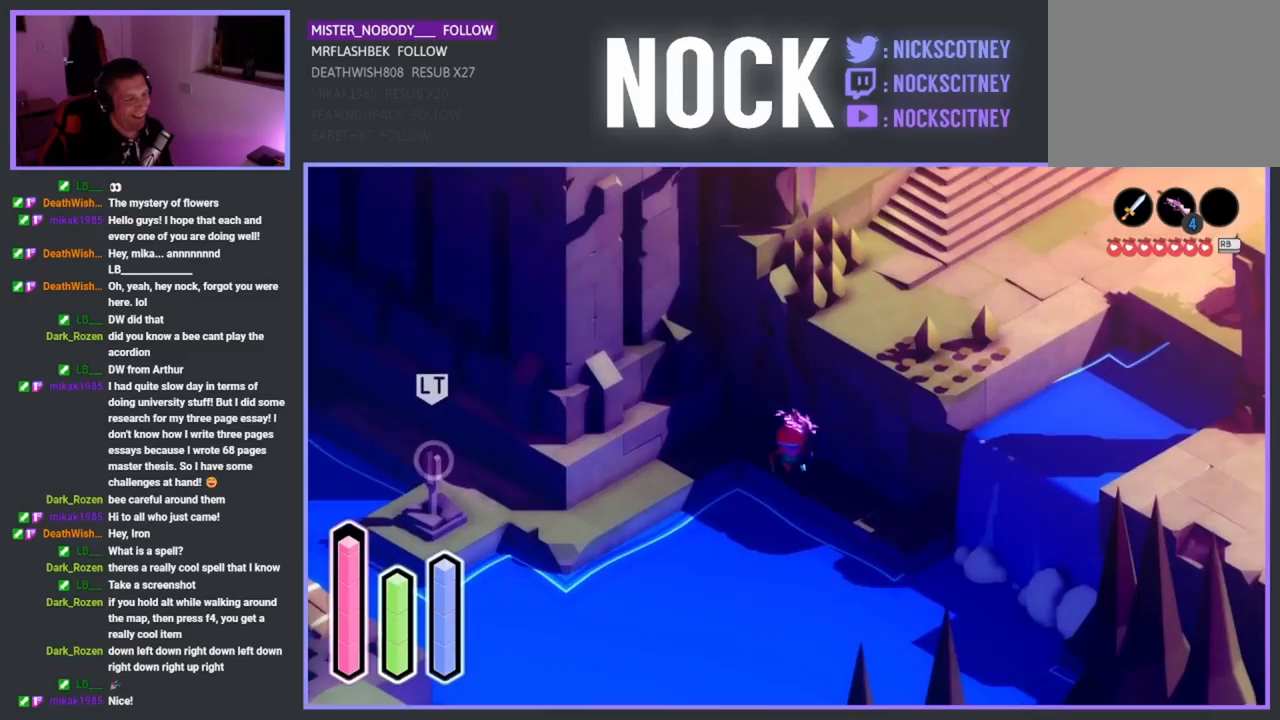
{"buttons": [], "left_stick": "up-right", "events": [[83, "CROSS", "down"], [217, "CROSS", "up"], [367, "left_stick", "up-right"]]}
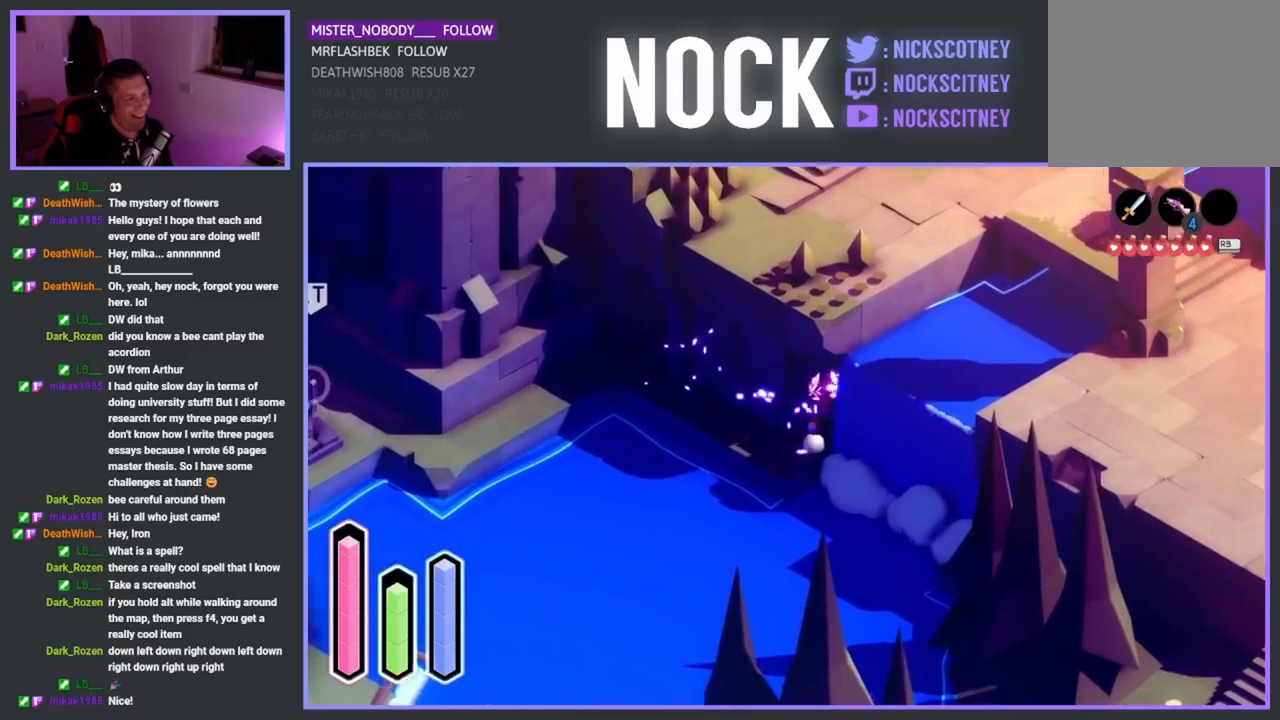
{"buttons": [], "left_stick": "up-right", "events": [[133, "CROSS", "down"], [333, "CROSS", "up"]]}
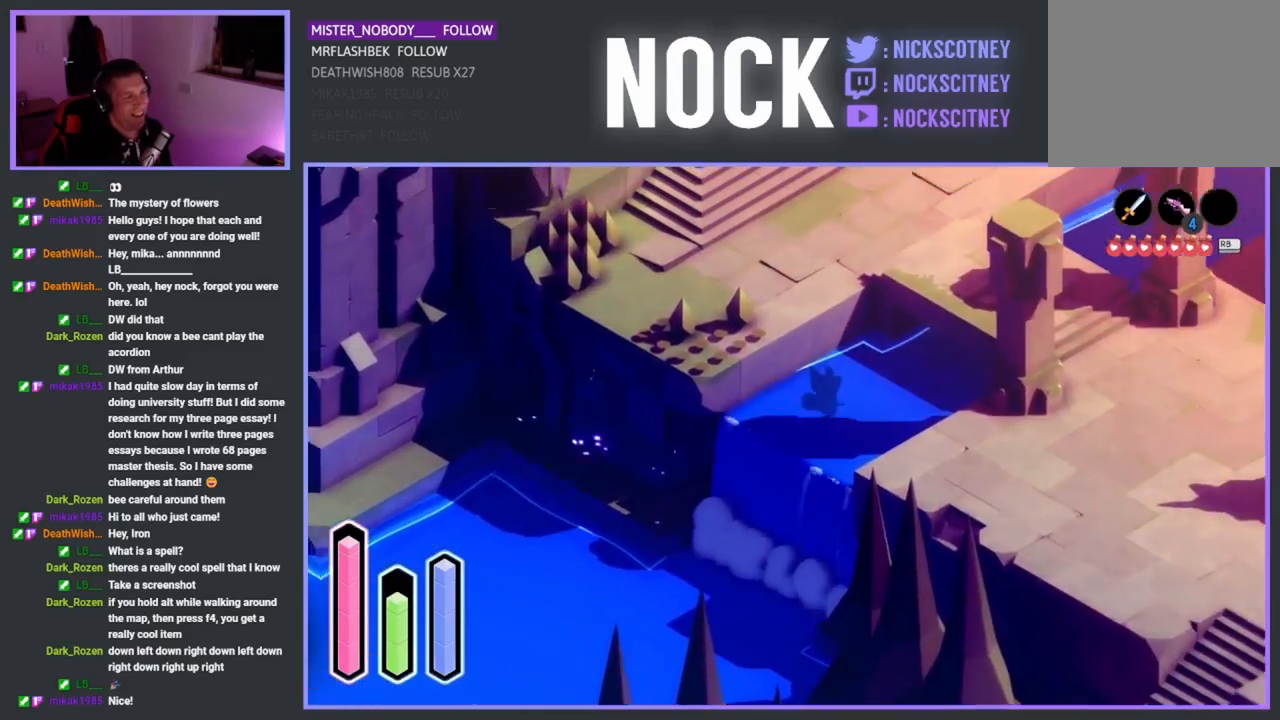
{"buttons": ["CROSS"], "left_stick": "down-right", "events": [[383, "left_stick", "down-right"], [450, "CROSS", "down"]]}
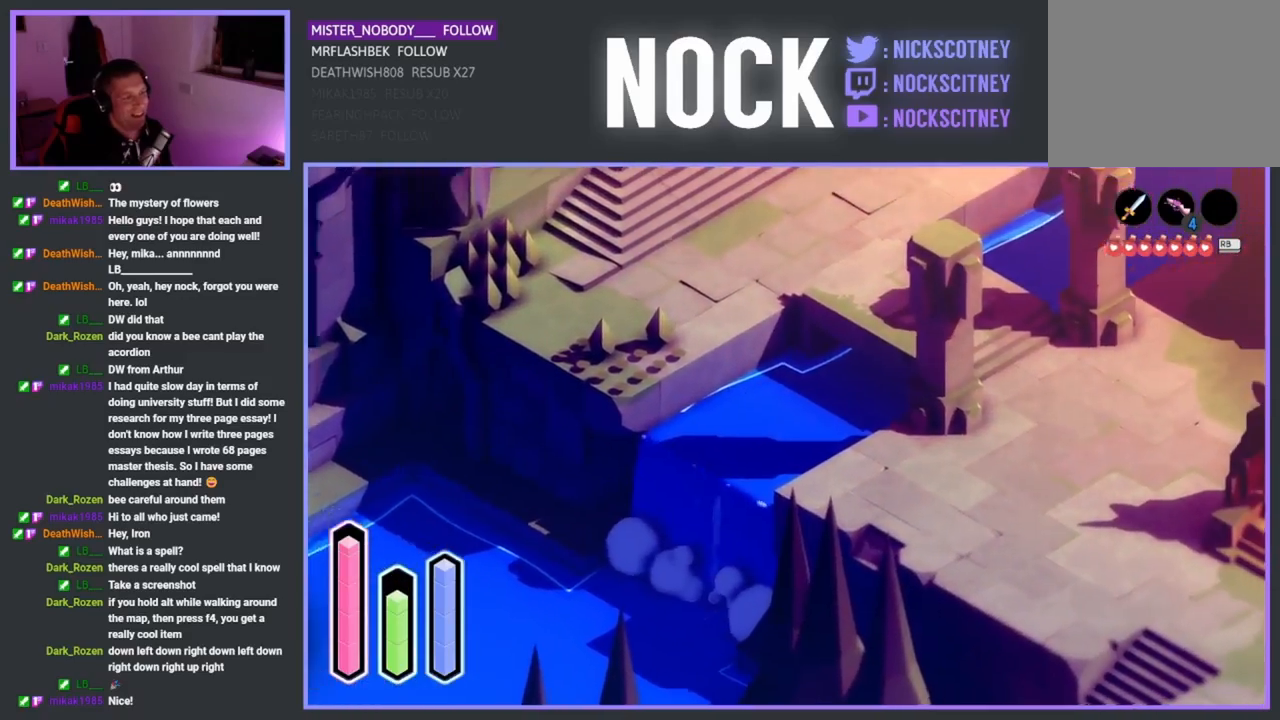
{"buttons": [], "left_stick": "down-right", "events": [[117, "CROSS", "up"], [283, "CROSS", "down"], [417, "CROSS", "up"]]}
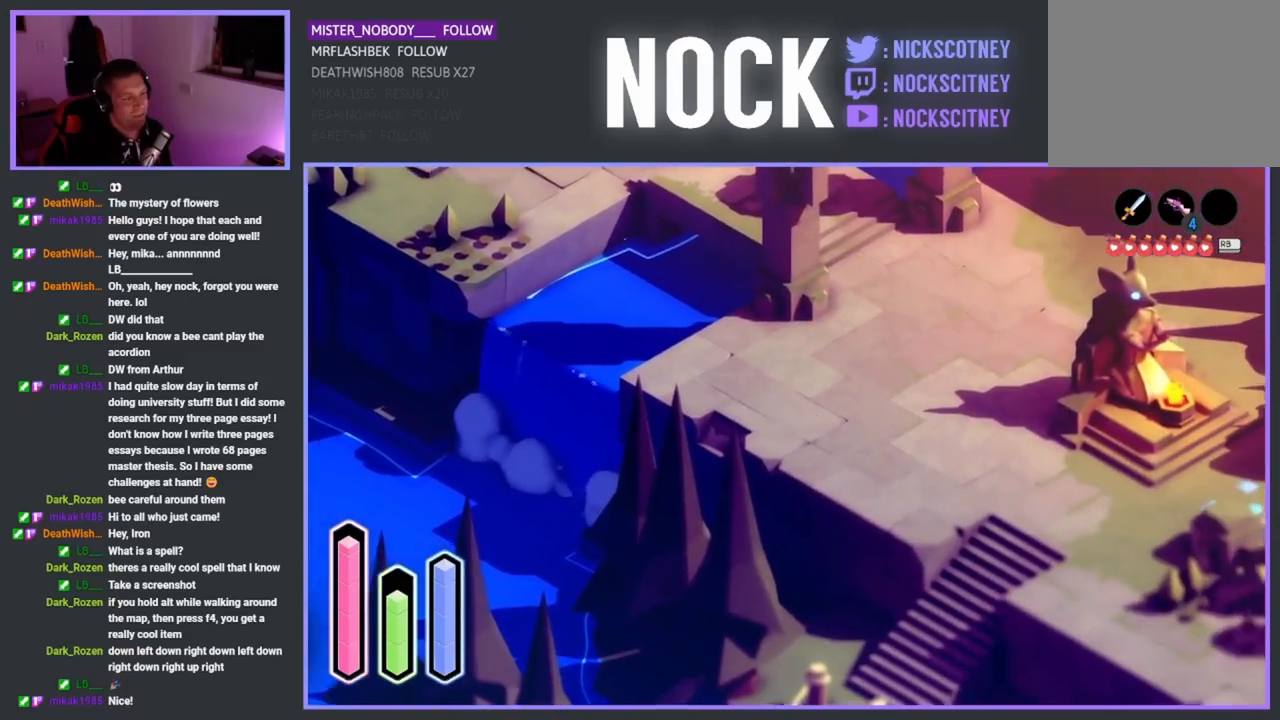
{"buttons": ["CROSS"], "left_stick": "down-left", "events": [[267, "left_stick", "down-left"], [400, "CROSS", "down"]]}
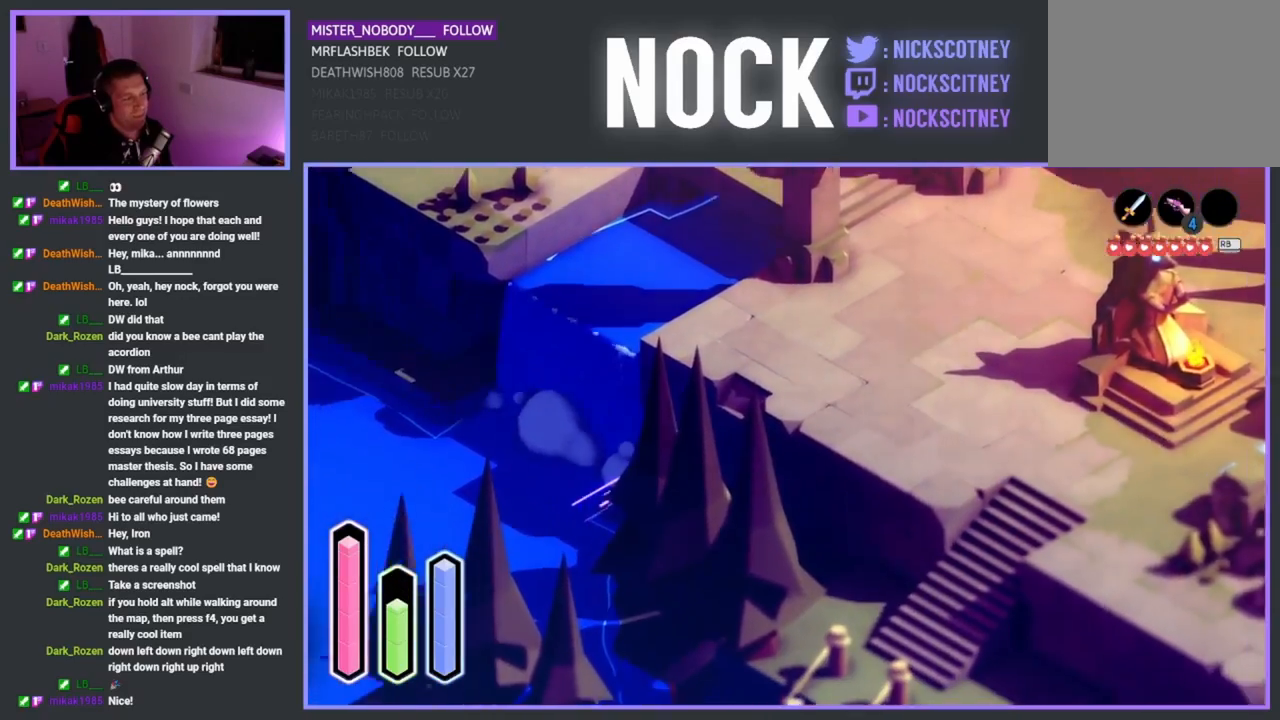
{"buttons": ["CROSS"], "left_stick": "down-right", "events": [[67, "CROSS", "up"], [317, "left_stick", "down-right"], [467, "CROSS", "down"]]}
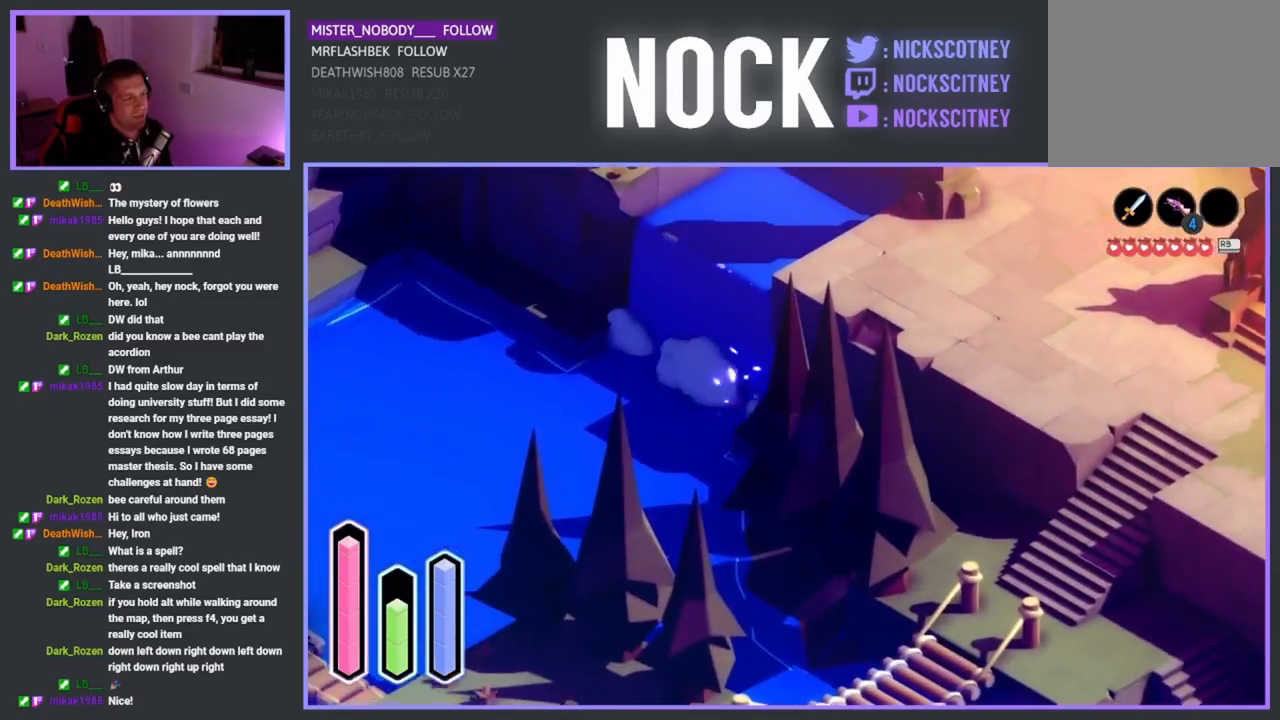
{"buttons": [], "left_stick": "down", "events": [[133, "CROSS", "up"], [483, "left_stick", "down"]]}
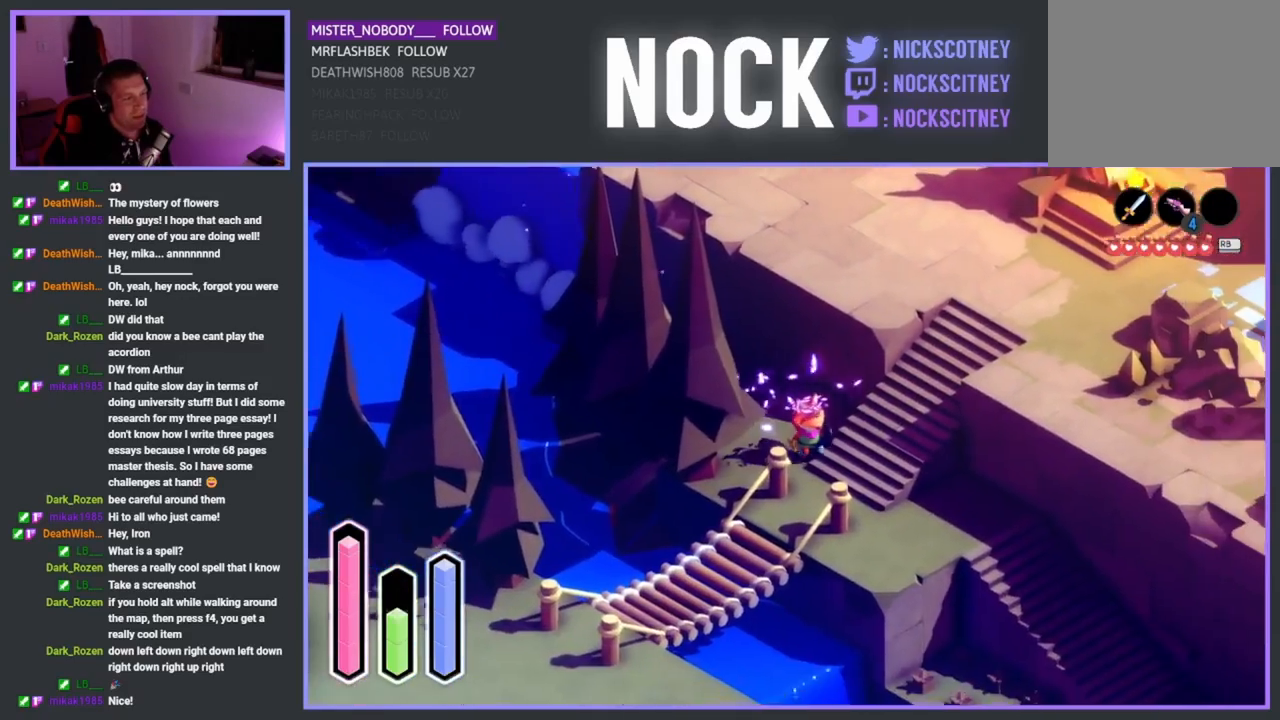
{"buttons": ["CROSS"], "left_stick": "up-right", "events": [[217, "left_stick", "down-right"], [383, "left_stick", "up-right"], [433, "CROSS", "down"]]}
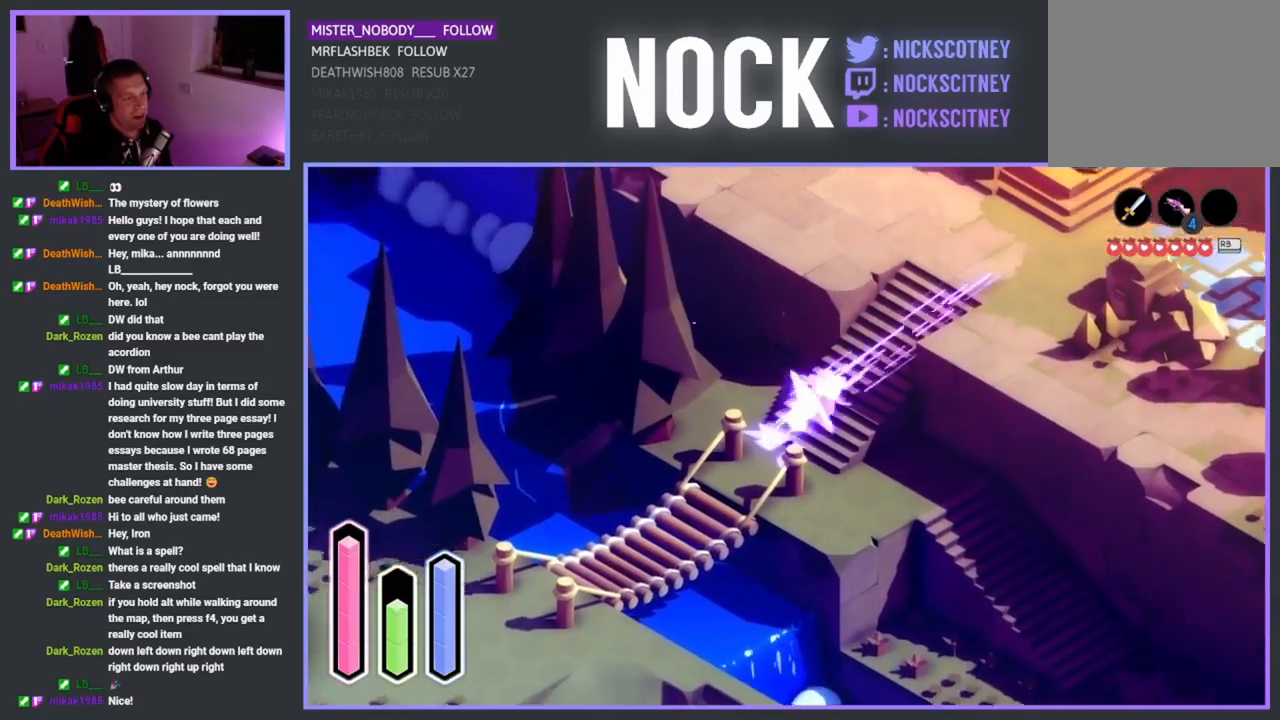
{"buttons": [], "left_stick": "up-right", "events": [[133, "CROSS", "up"]]}
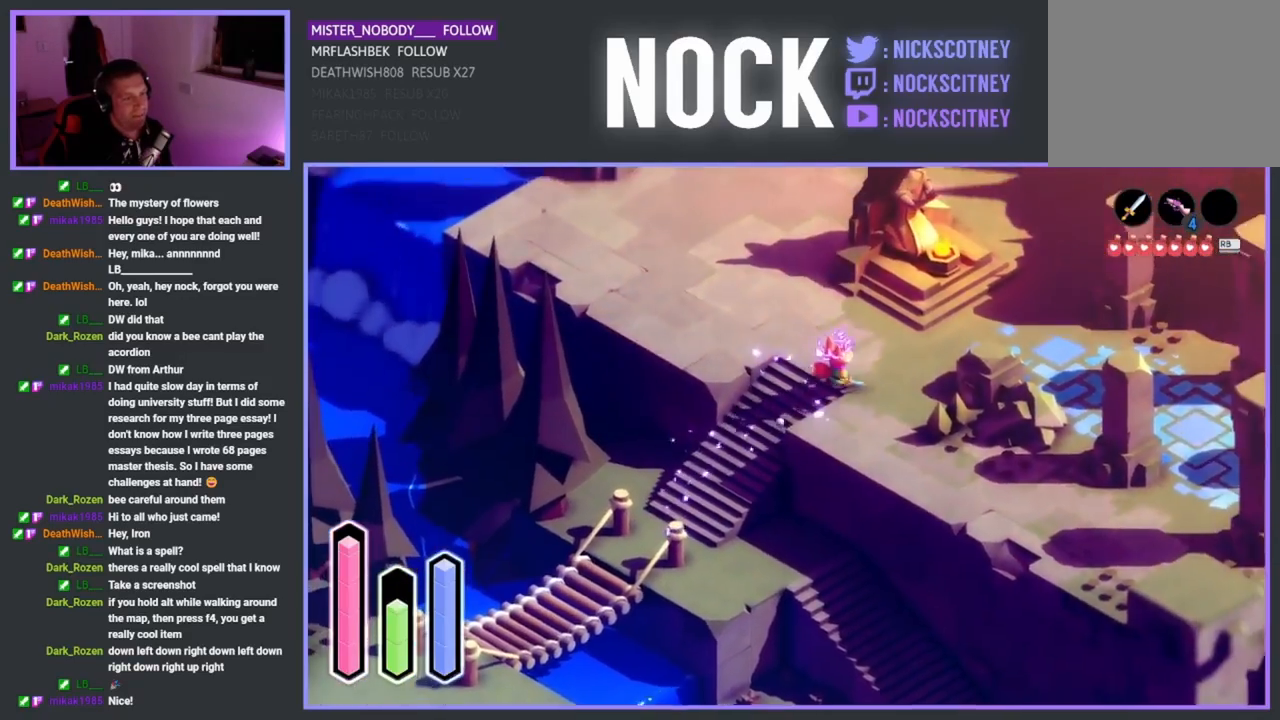
{"buttons": [], "left_stick": "right", "events": [[233, "CROSS", "down"], [417, "CROSS", "up"], [450, "left_stick", "right"]]}
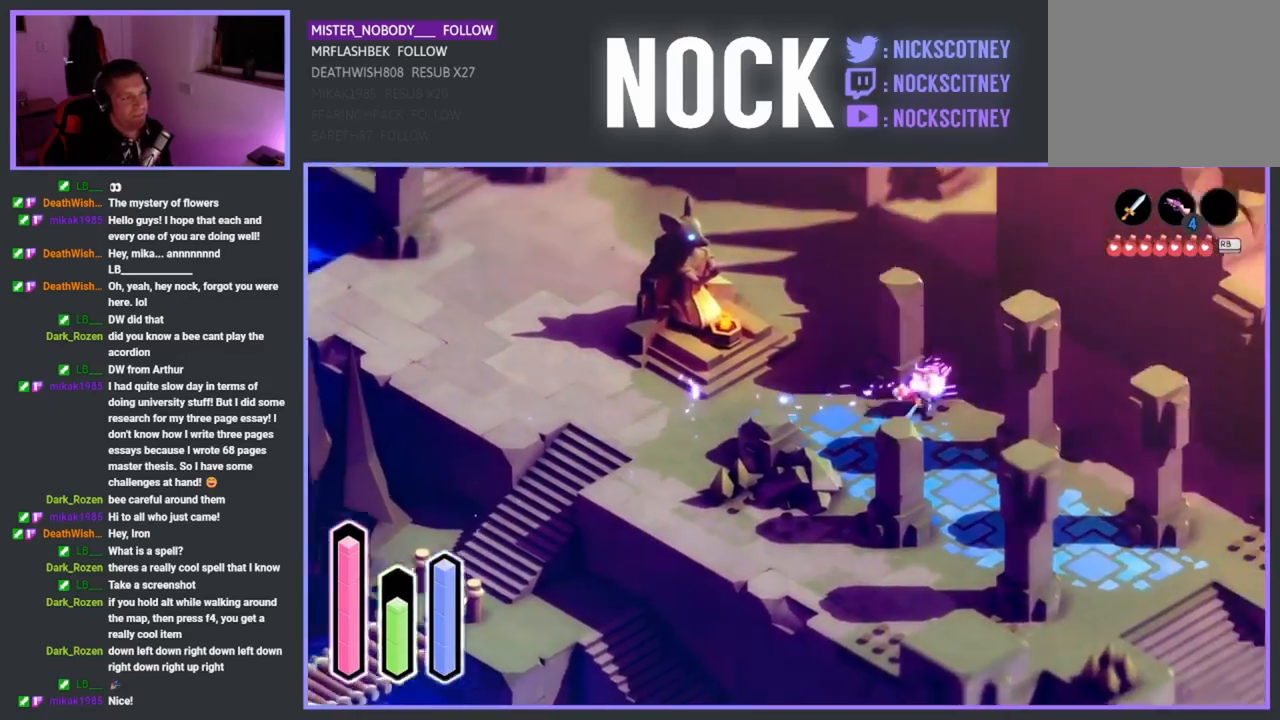
{"buttons": ["CROSS"], "left_stick": "down-right", "events": [[83, "left_stick", "down-right"], [333, "CROSS", "down"]]}